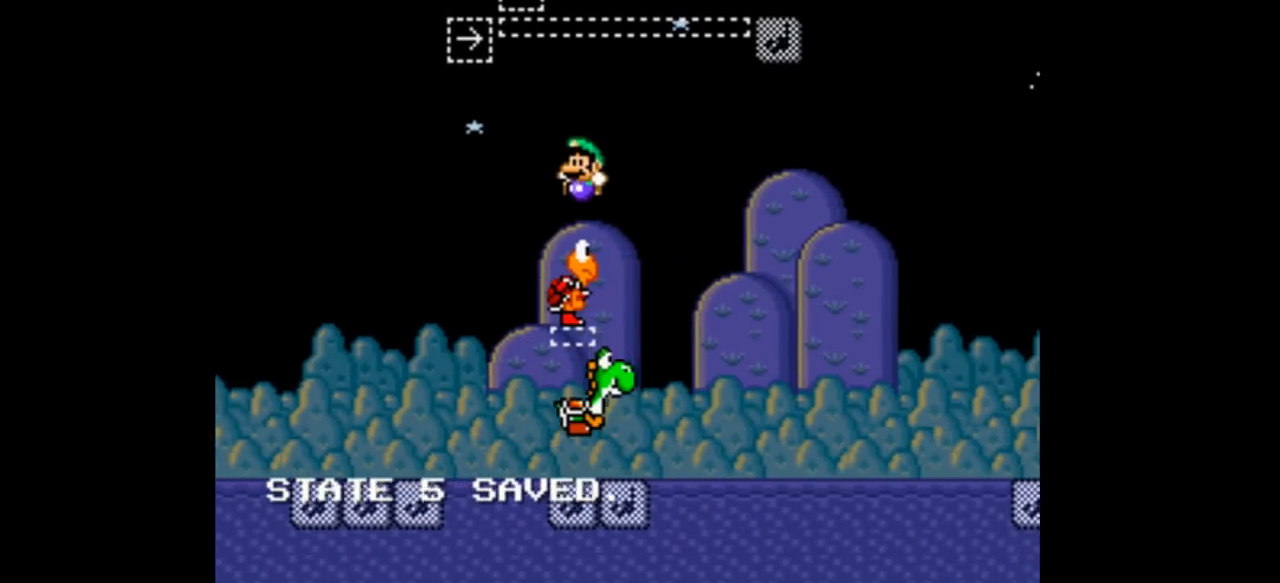
Gameplay with a controller (Nintendo layout); each line is a JSON object with the inputs held at the frame after it. "events" lists button and stick changes between this image and that frame as [ms after this image, input, new state], when the widget could be followed in between. Not read: L3 R1 R3.
{"buttons": ["Y", "DPAD_UP", "DPAD_RIGHT"], "events": [[100, "DPAD_LEFT", "up"], [100, "DPAD_RIGHT", "down"]]}
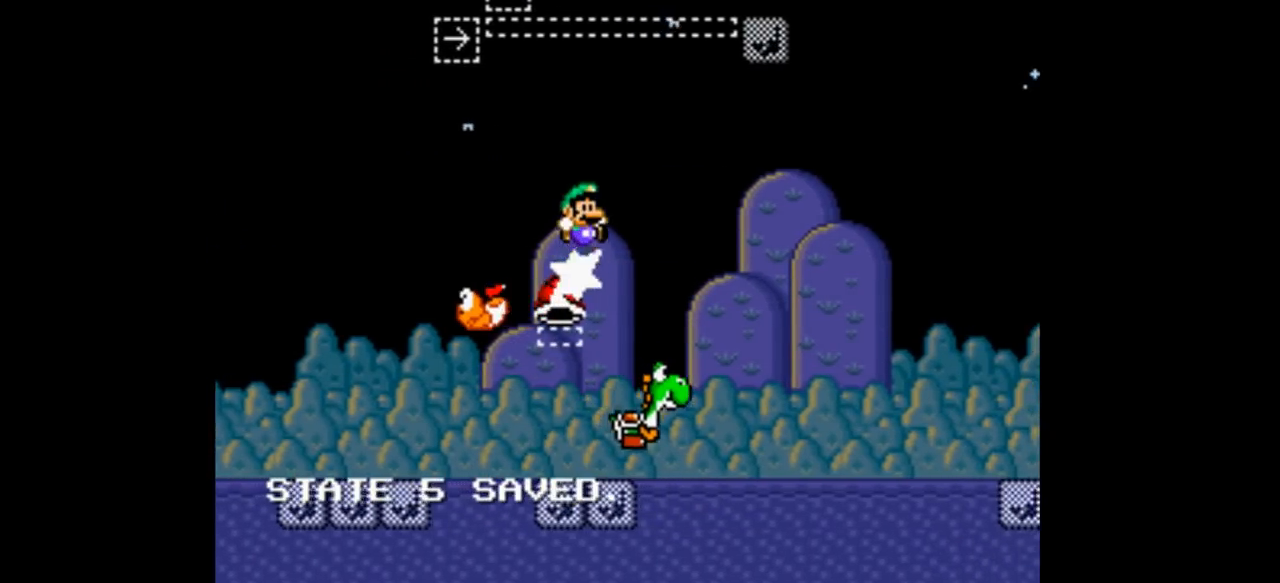
{"buttons": ["Y", "DPAD_UP", "DPAD_RIGHT"], "events": []}
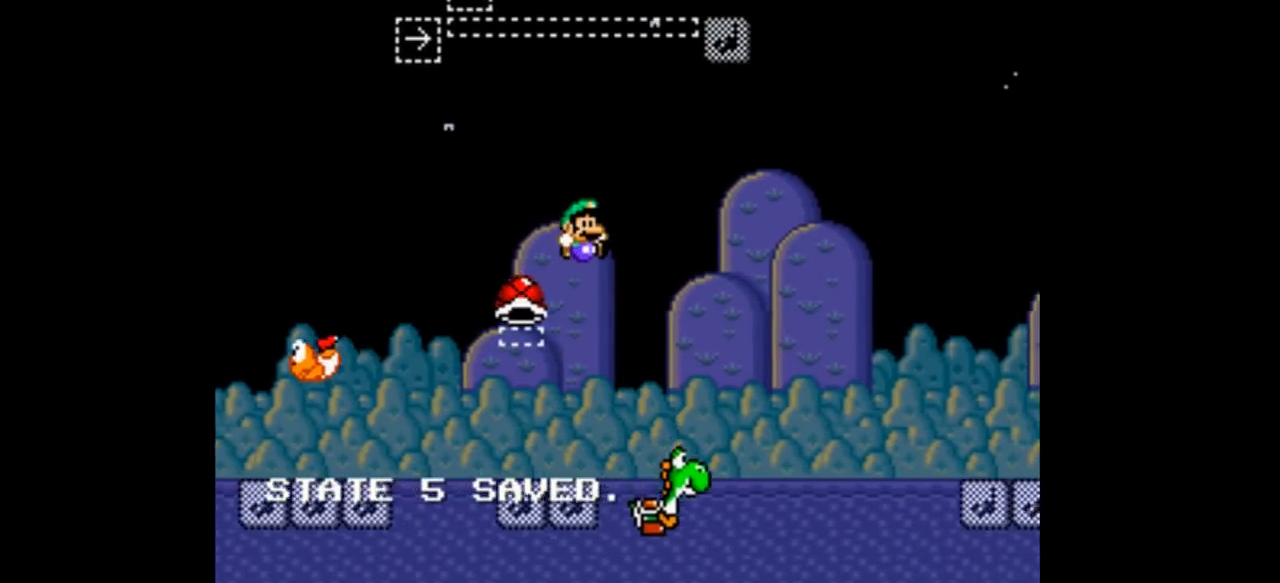
{"buttons": ["Y", "DPAD_UP", "DPAD_RIGHT"], "events": [[200, "DPAD_RIGHT", "up"], [267, "DPAD_RIGHT", "down"]]}
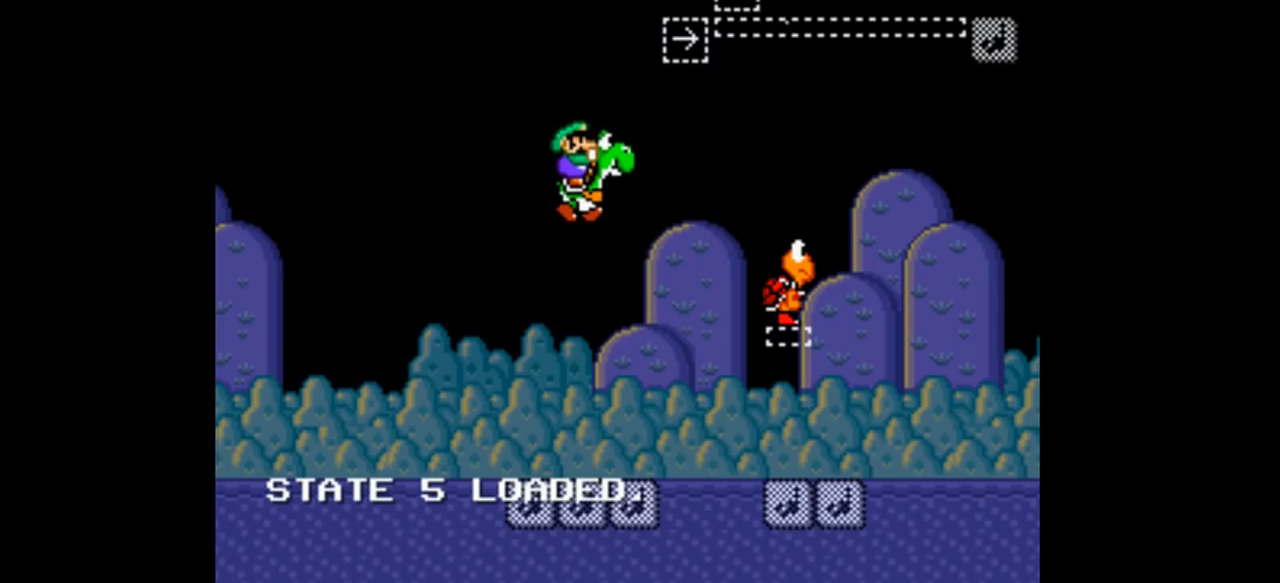
{"buttons": ["Y", "DPAD_UP", "DPAD_RIGHT"], "events": []}
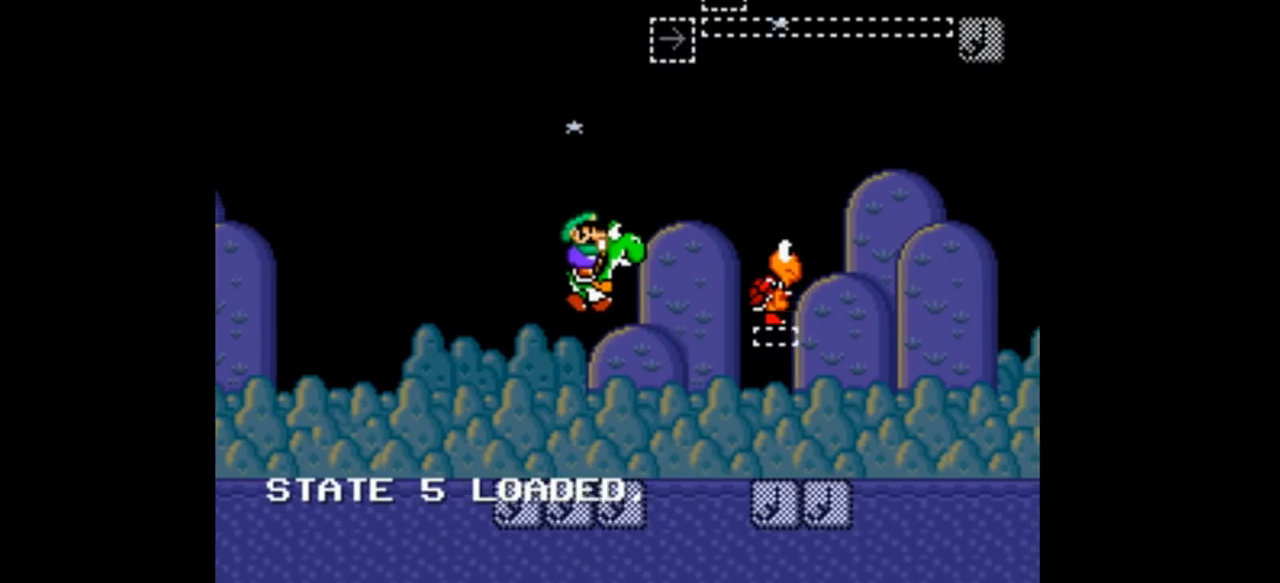
{"buttons": ["B", "Y", "DPAD_UP", "DPAD_RIGHT"], "events": [[300, "B", "down"]]}
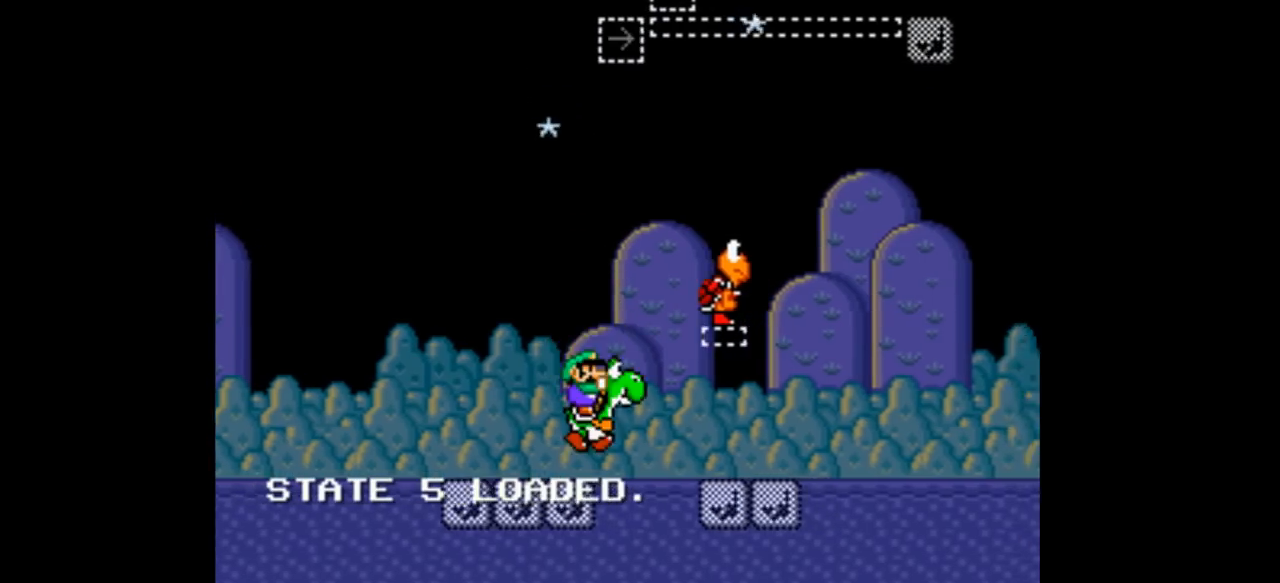
{"buttons": ["B", "Y", "DPAD_UP", "DPAD_RIGHT"], "events": [[167, "B", "up"], [167, "DPAD_RIGHT", "up"], [200, "DPAD_RIGHT", "down"], [267, "B", "down"]]}
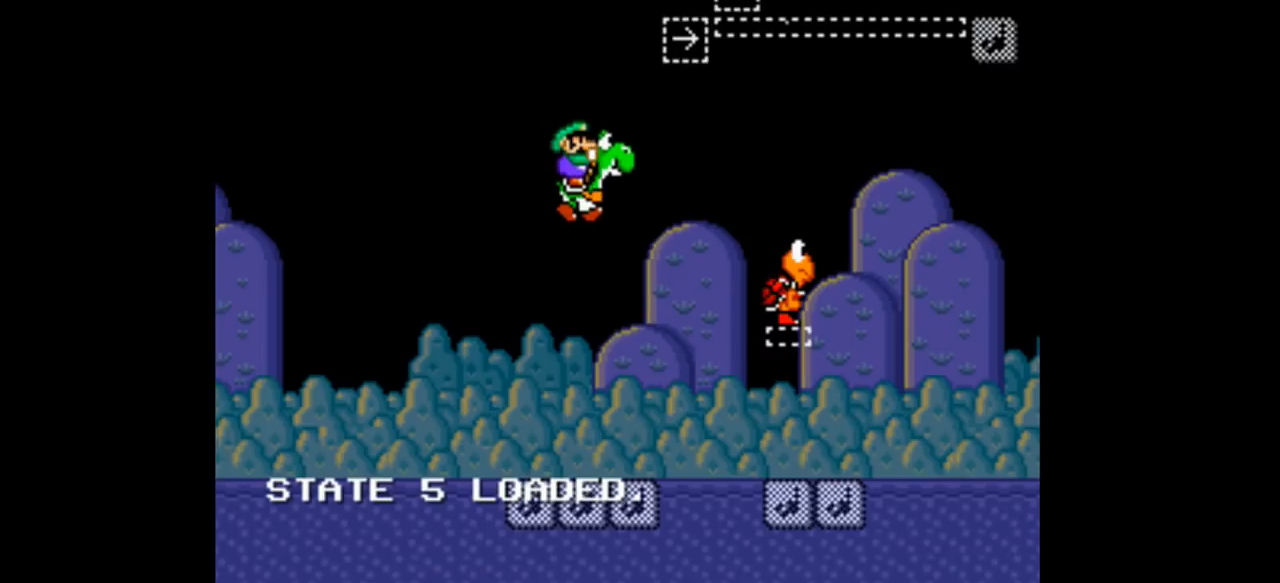
{"buttons": ["B", "Y", "DPAD_UP", "DPAD_RIGHT"], "events": []}
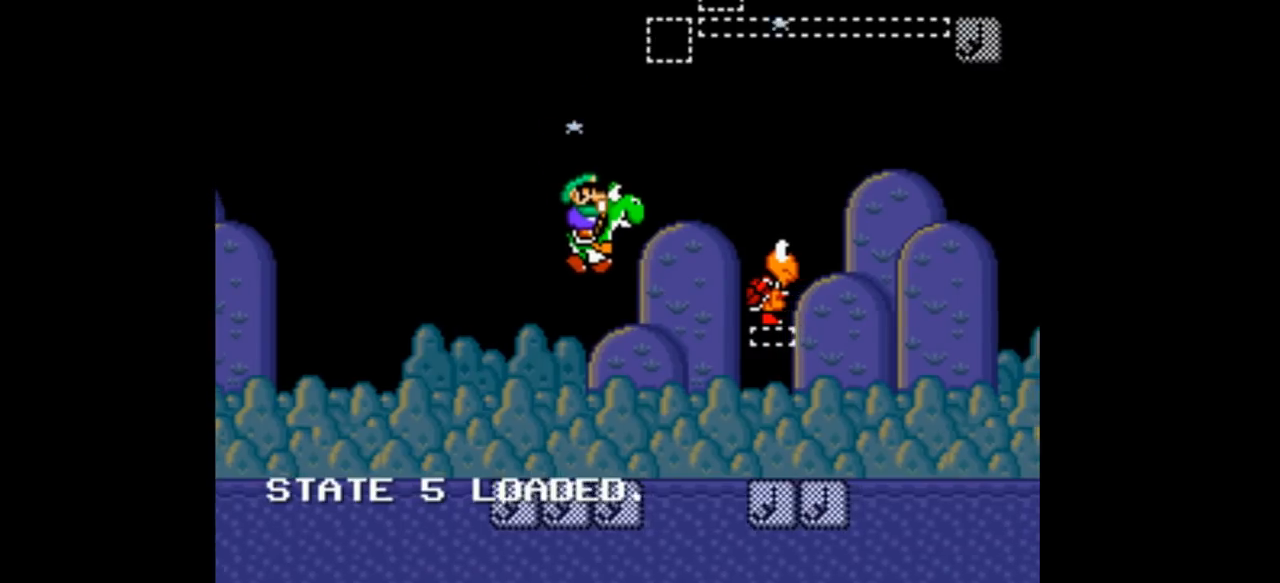
{"buttons": ["B", "Y", "DPAD_UP", "DPAD_RIGHT"], "events": []}
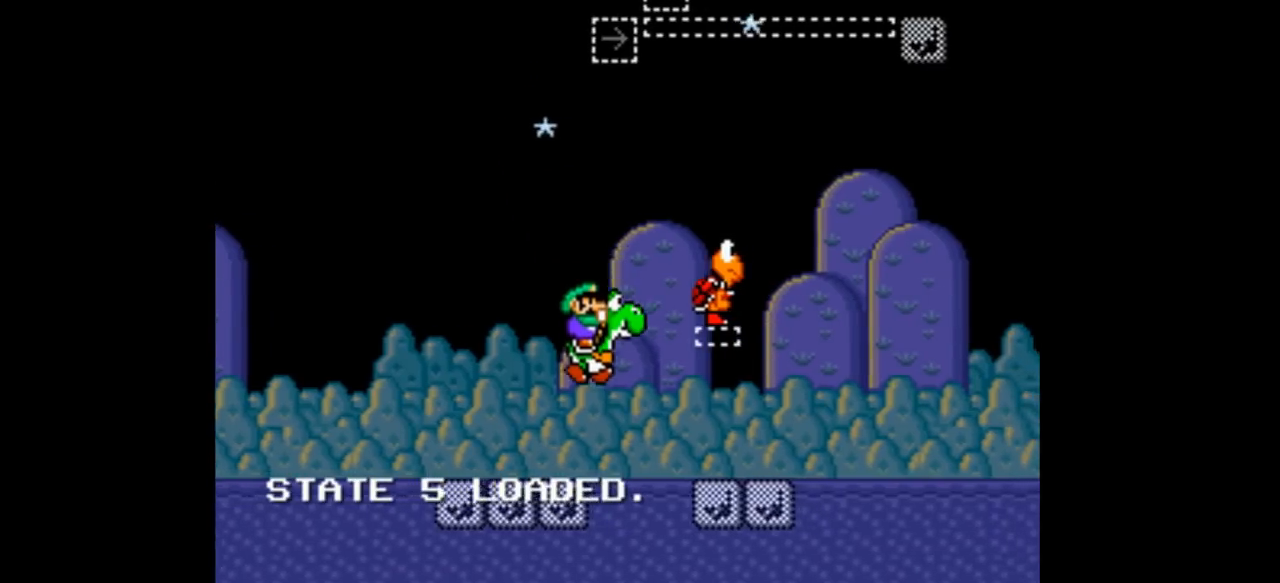
{"buttons": ["B", "Y", "DPAD_UP", "DPAD_RIGHT"], "events": []}
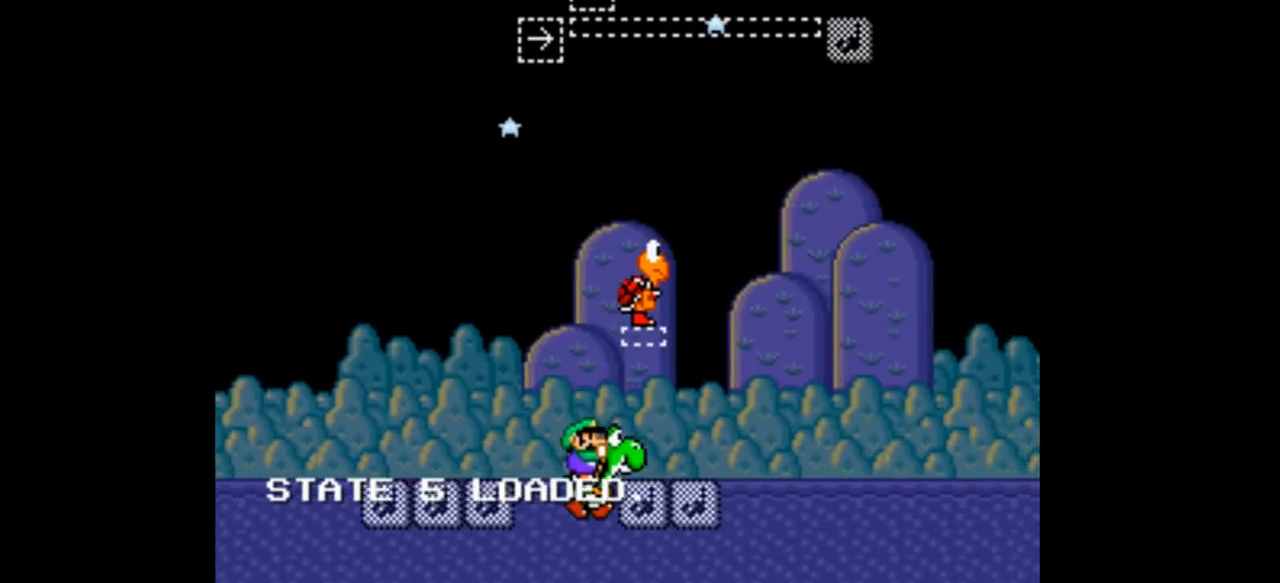
{"buttons": ["B", "Y", "DPAD_UP", "DPAD_RIGHT"], "events": [[200, "B", "up"], [267, "DPAD_RIGHT", "up"], [300, "DPAD_RIGHT", "down"], [367, "B", "down"]]}
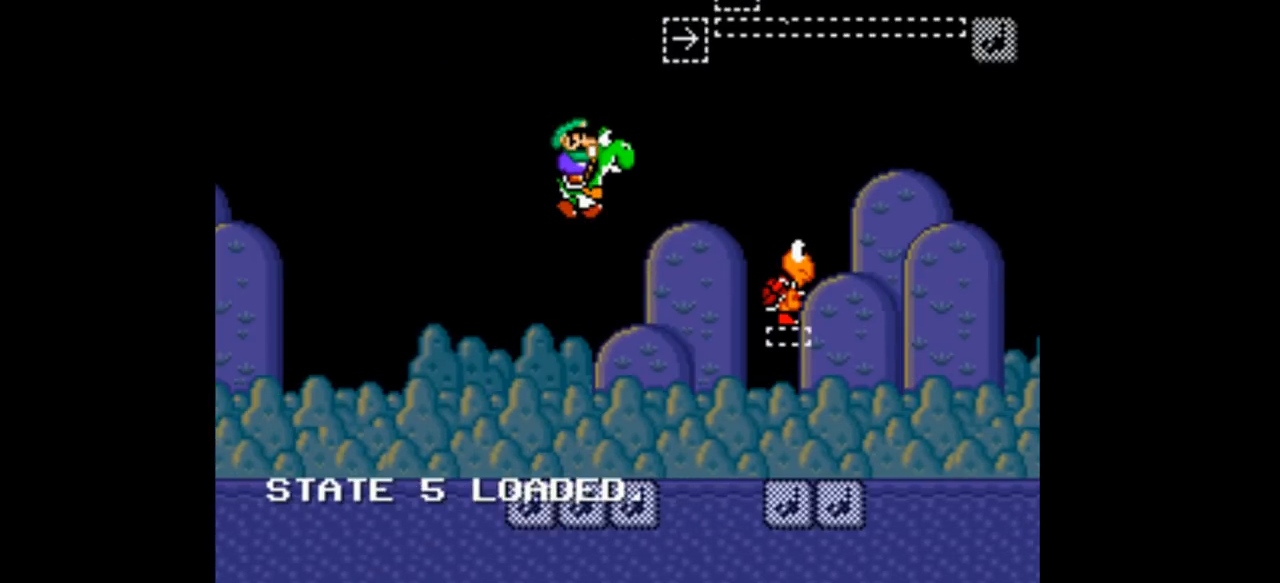
{"buttons": ["B", "Y", "DPAD_UP", "DPAD_RIGHT"], "events": []}
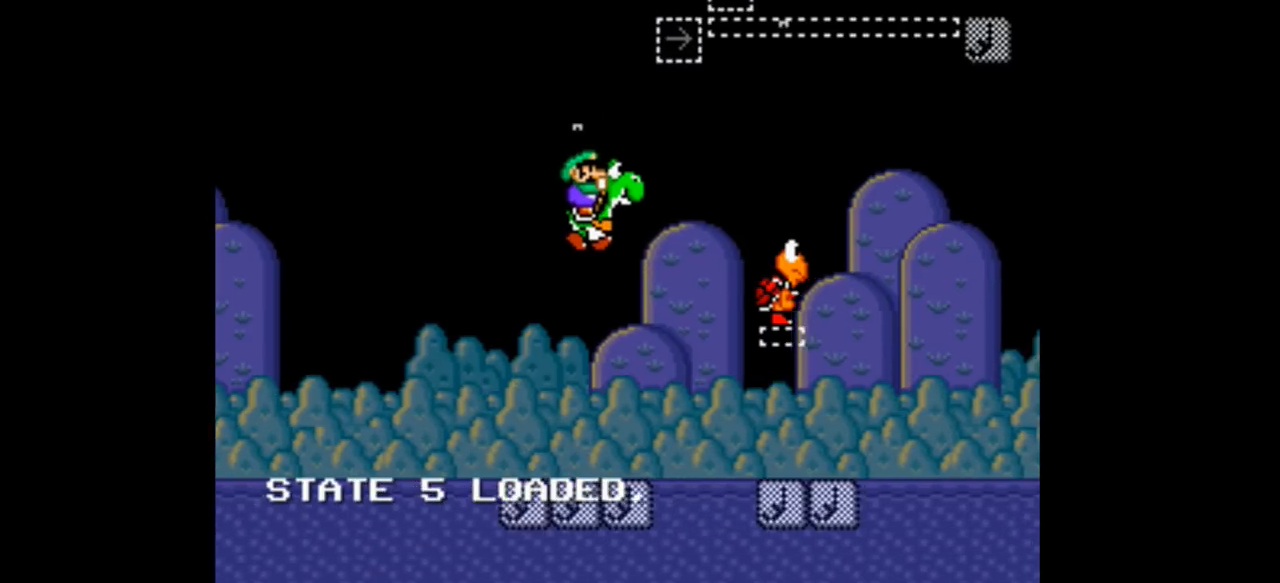
{"buttons": ["A", "Y", "DPAD_RIGHT"], "events": [[467, "A", "down"], [467, "B", "up"], [467, "DPAD_UP", "up"]]}
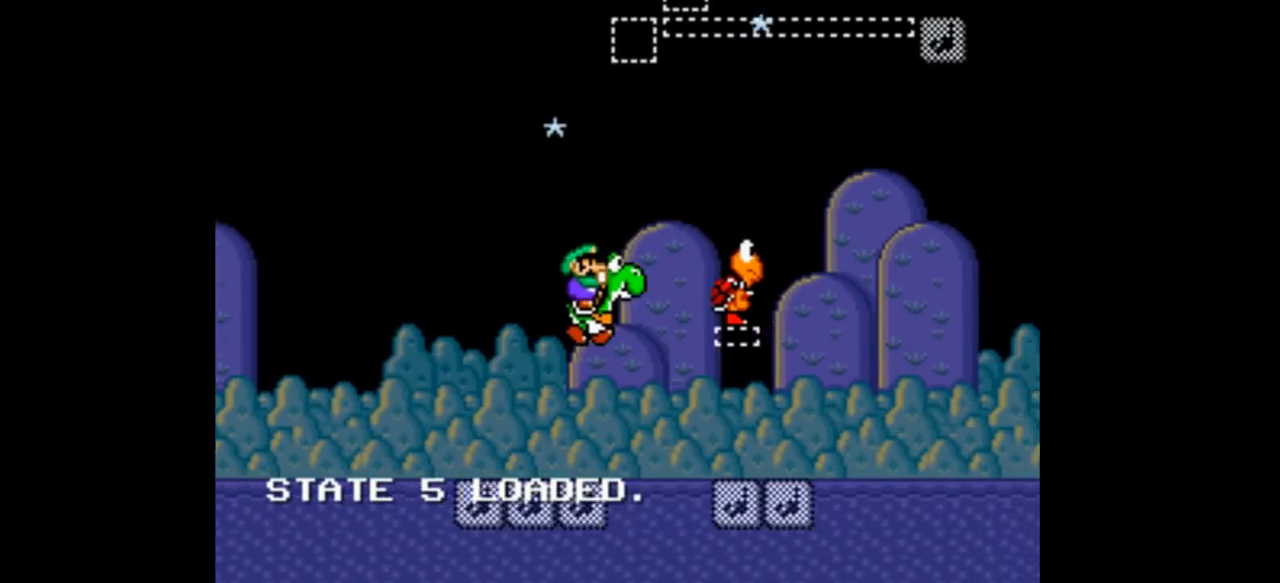
{"buttons": ["B", "Y", "DPAD_RIGHT"], "events": [[267, "A", "up"], [333, "B", "down"]]}
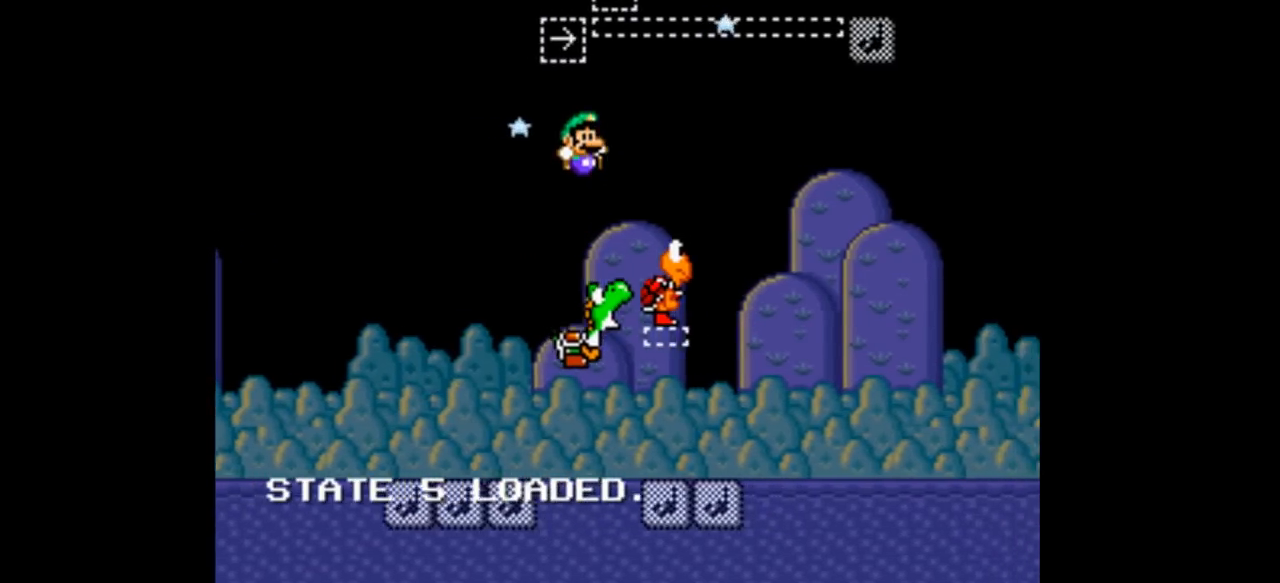
{"buttons": ["A", "B", "Y", "DPAD_RIGHT"], "events": [[367, "A", "down"]]}
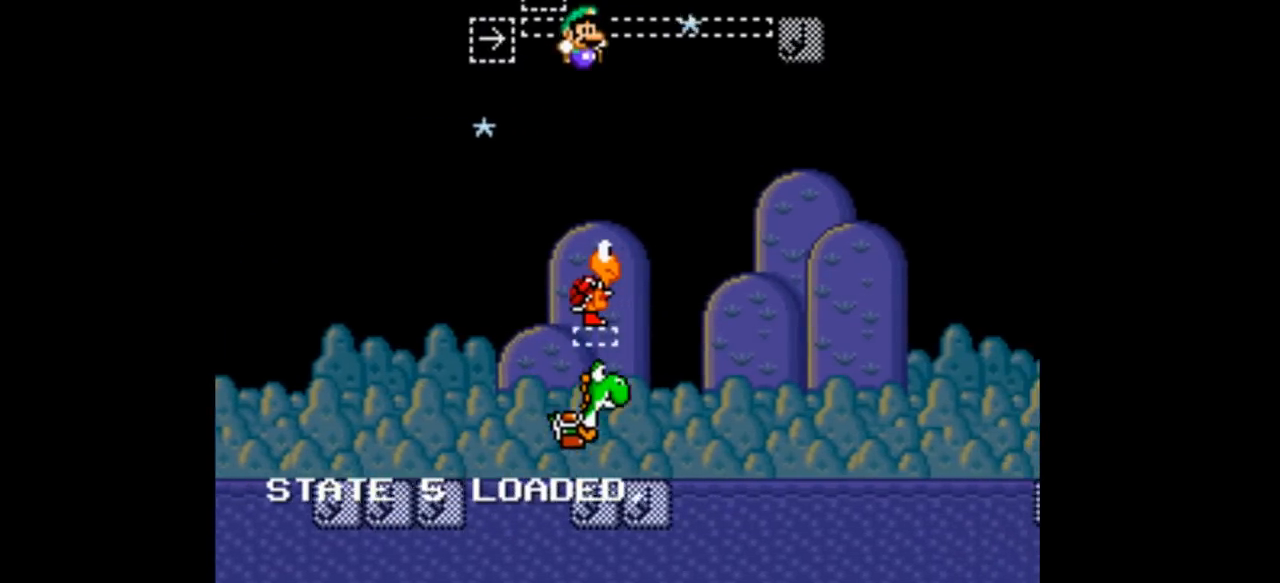
{"buttons": ["B", "Y", "DPAD_RIGHT"], "events": [[33, "A", "up"]]}
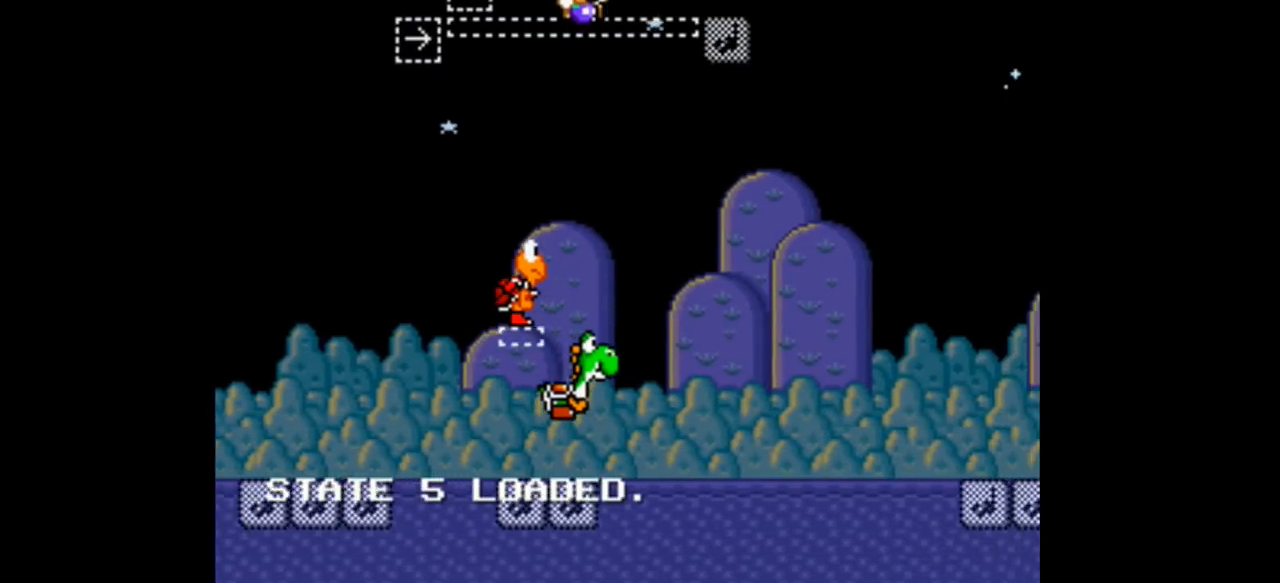
{"buttons": ["B", "Y", "DPAD_RIGHT"], "events": []}
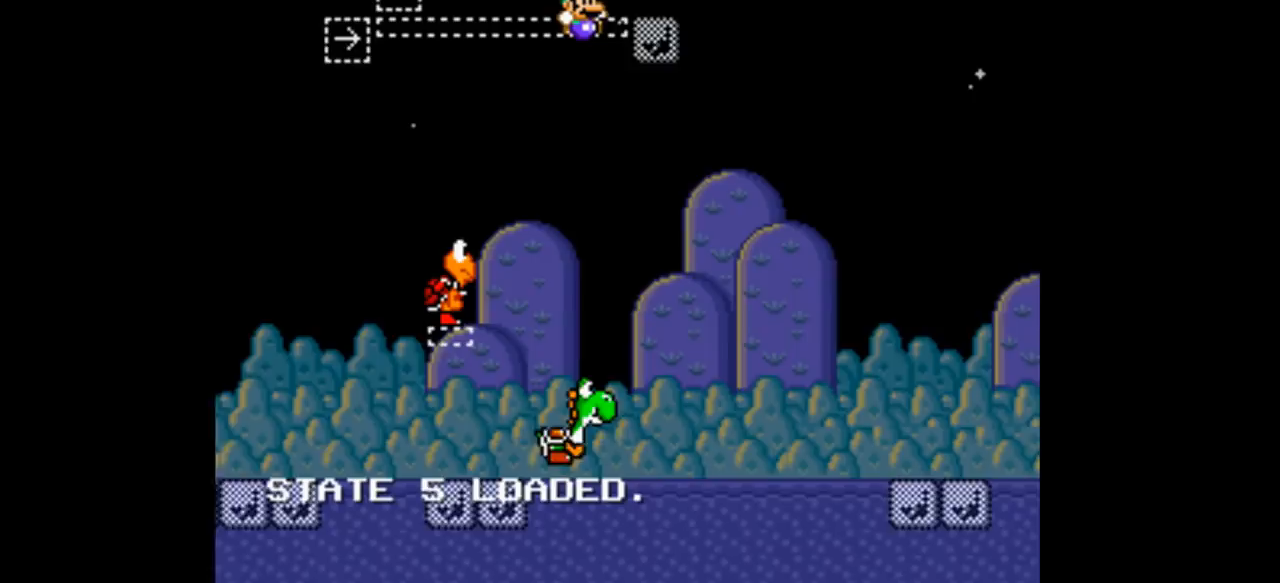
{"buttons": ["B", "Y", "DPAD_RIGHT"], "events": [[167, "A", "down"], [267, "A", "up"], [333, "A", "down"], [467, "A", "up"]]}
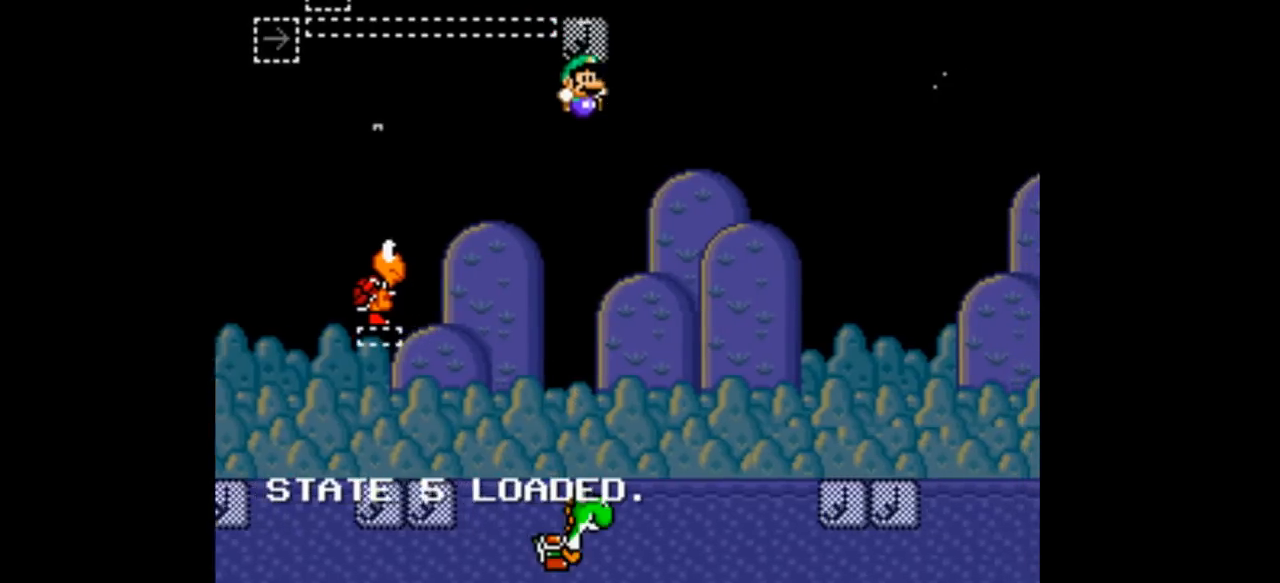
{"buttons": ["B", "Y", "DPAD_RIGHT"], "events": [[33, "B", "up"], [67, "Y", "up"], [133, "A", "down"], [133, "B", "down"], [267, "A", "up"], [267, "X", "down"], [267, "Y", "down"], [333, "B", "up"], [333, "DPAD_RIGHT", "up"], [333, "DPAD_UP", "down"], [333, "X", "up"], [367, "DPAD_RIGHT", "down"], [433, "B", "down"], [433, "DPAD_UP", "up"]]}
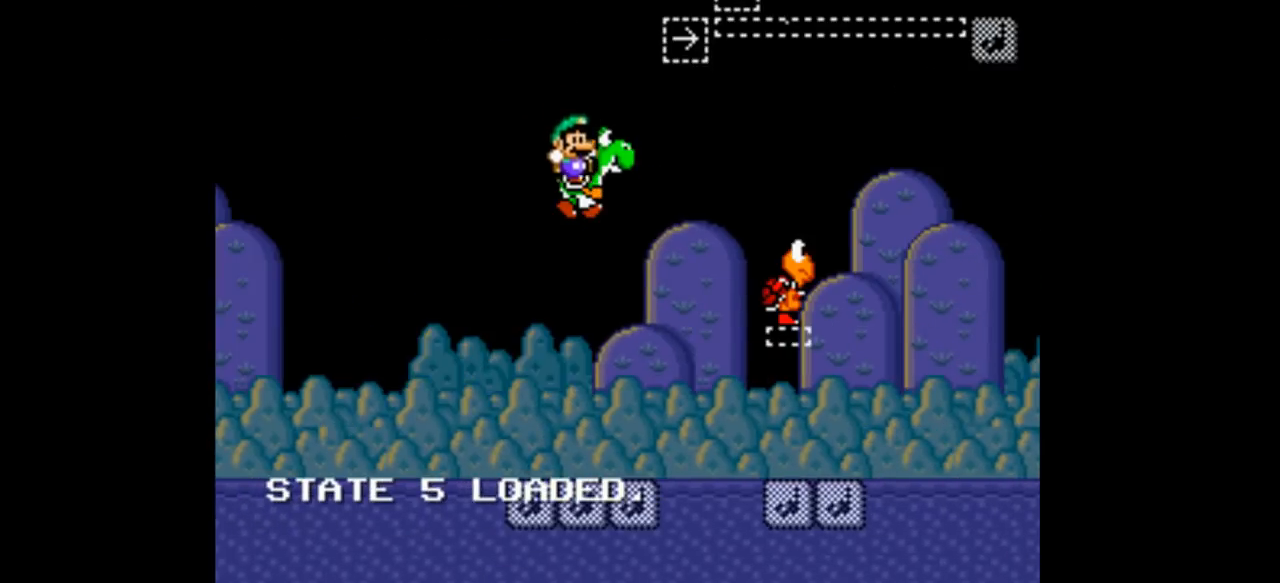
{"buttons": ["B", "Y", "DPAD_RIGHT"], "events": []}
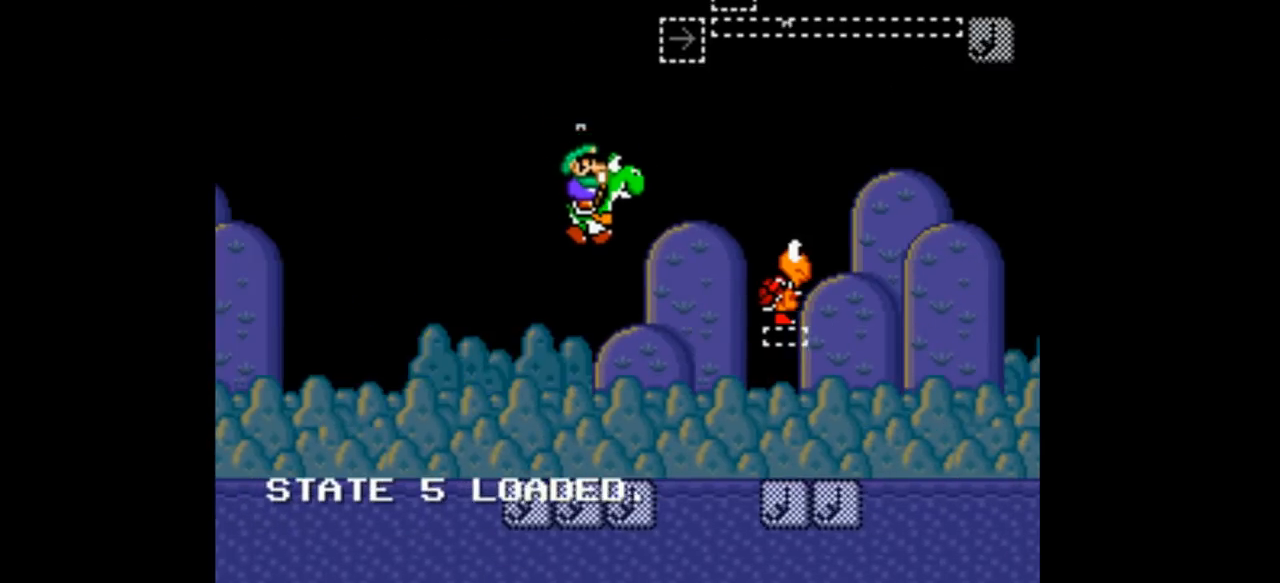
{"buttons": ["B", "Y", "DPAD_RIGHT"], "events": []}
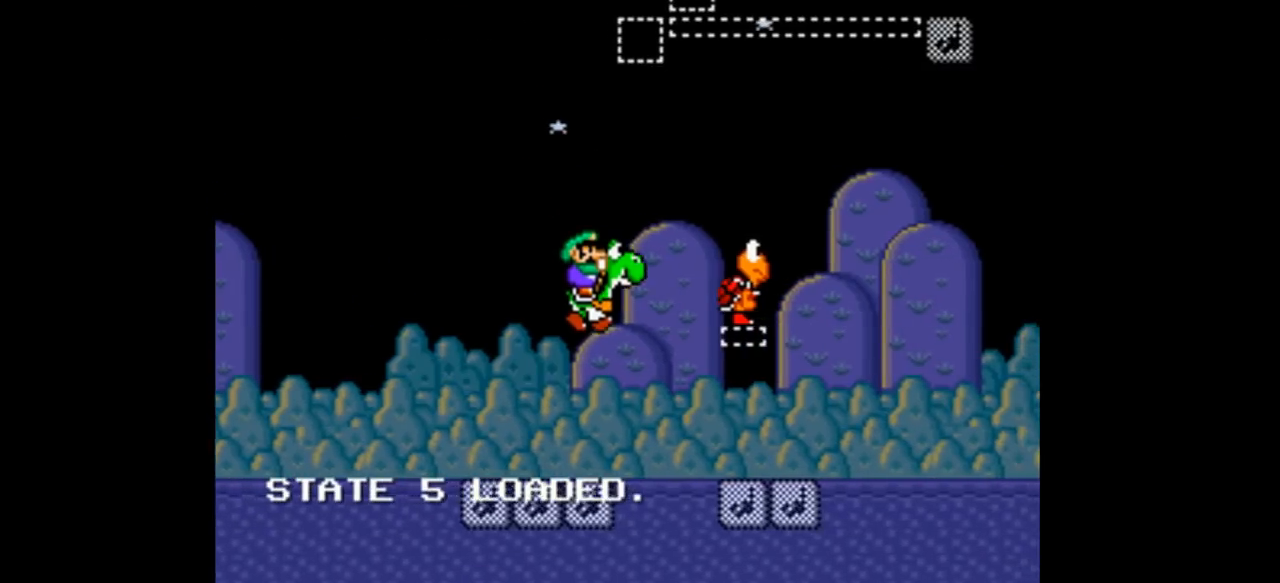
{"buttons": ["A", "Y", "DPAD_RIGHT"], "events": [[133, "B", "up"], [367, "A", "down"]]}
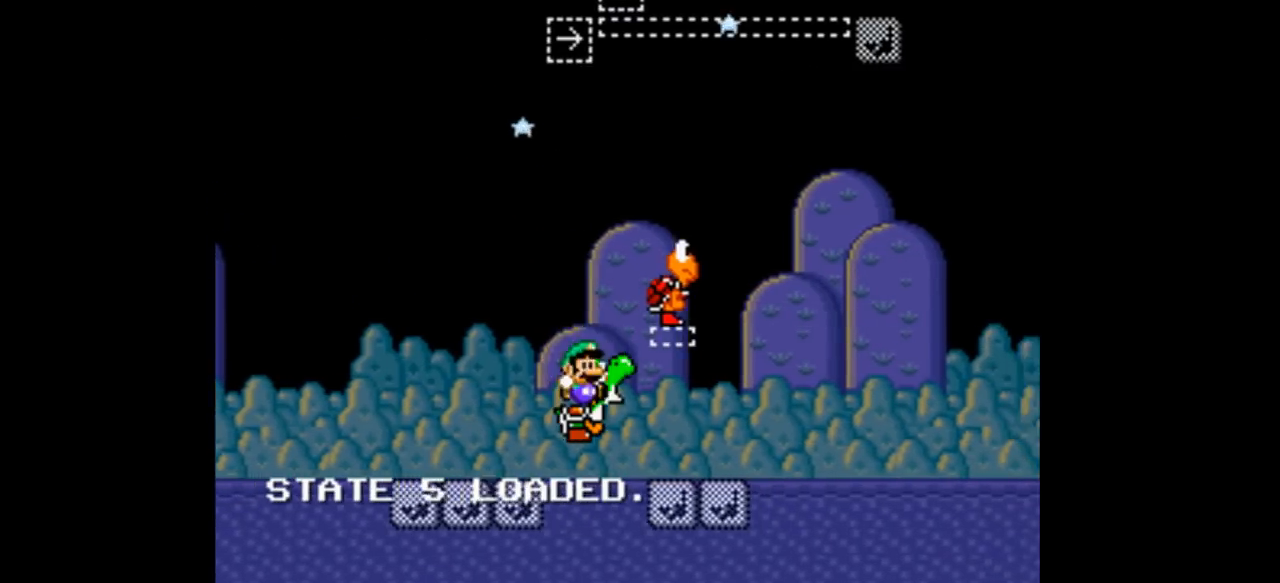
{"buttons": ["A", "B", "Y", "DPAD_RIGHT"], "events": [[433, "B", "down"]]}
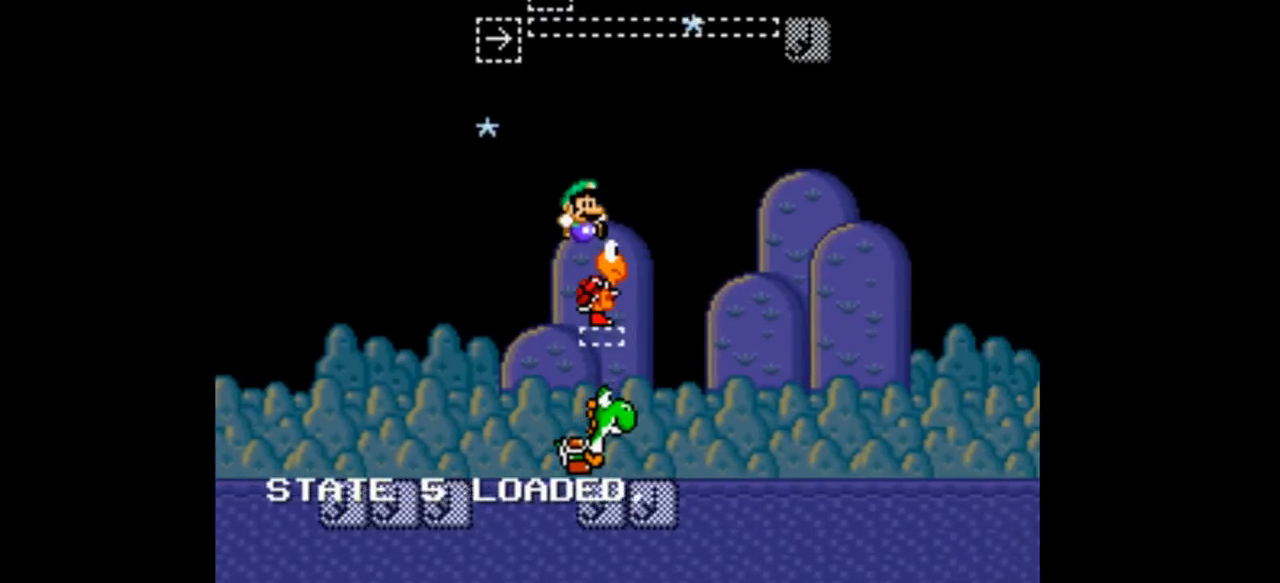
{"buttons": ["B", "Y", "DPAD_RIGHT"], "events": [[67, "A", "up"]]}
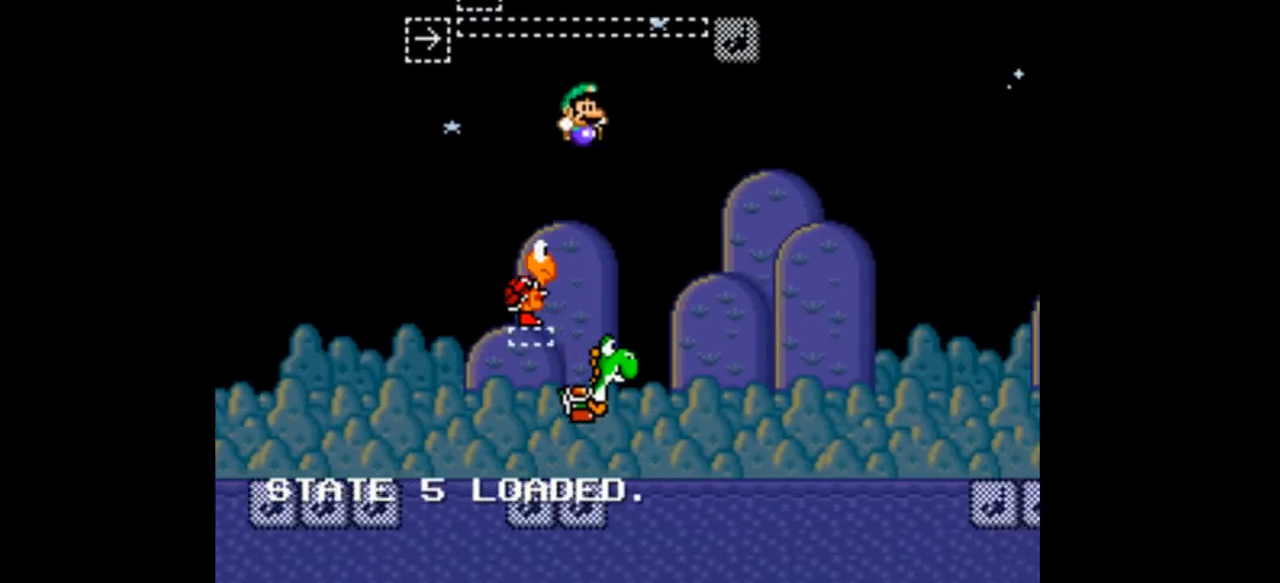
{"buttons": ["Y", "DPAD_UP"], "events": [[467, "B", "up"], [467, "DPAD_RIGHT", "up"], [467, "DPAD_UP", "down"]]}
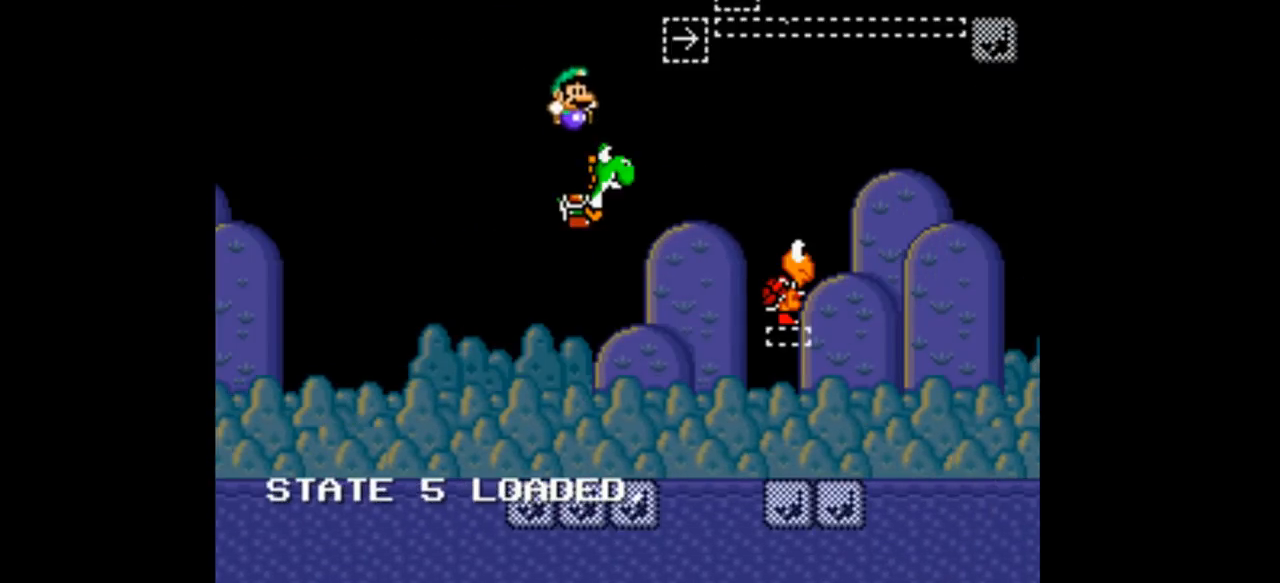
{"buttons": ["B", "Y", "DPAD_RIGHT"], "events": [[33, "DPAD_RIGHT", "down"], [67, "B", "down"], [67, "DPAD_UP", "up"]]}
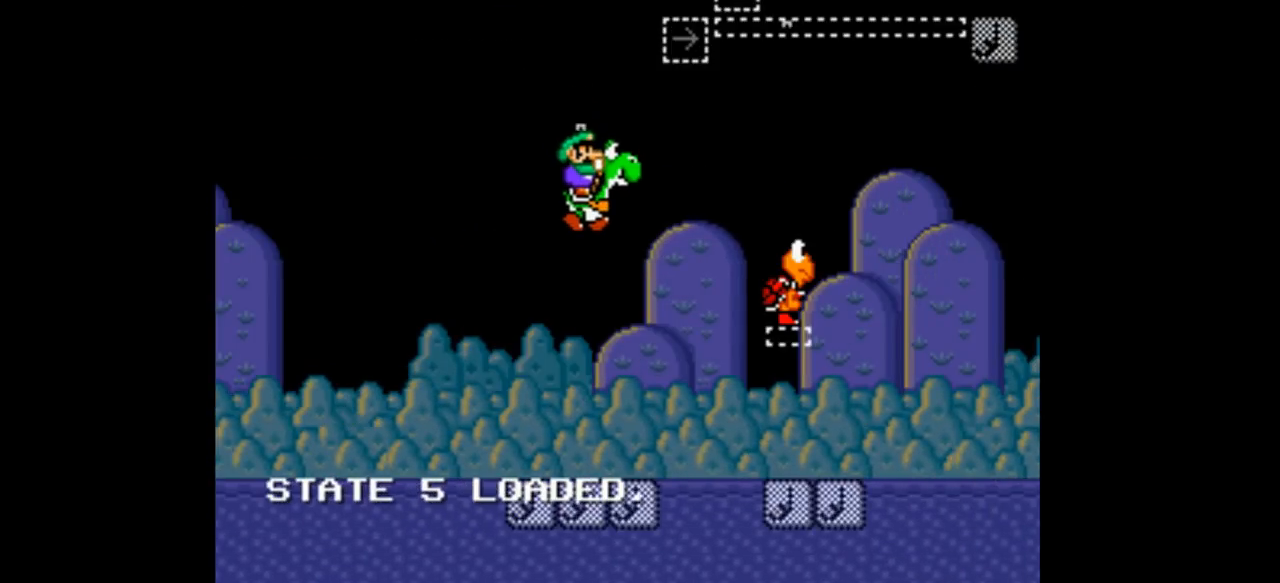
{"buttons": ["A", "Y", "DPAD_RIGHT"], "events": [[367, "A", "down"], [367, "B", "up"]]}
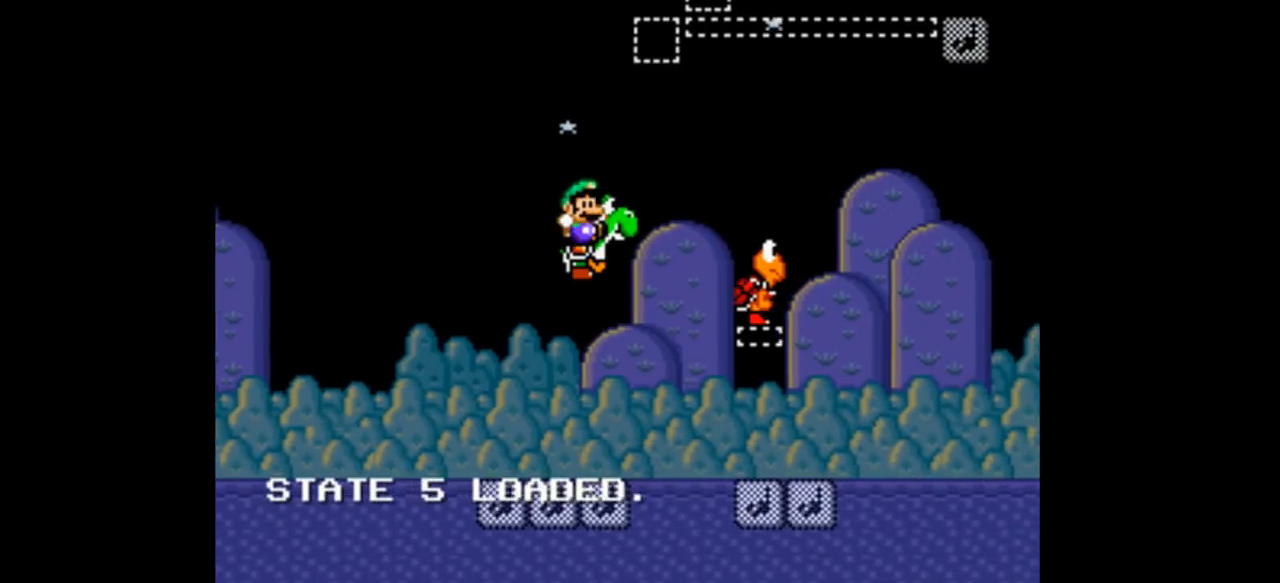
{"buttons": ["Y", "DPAD_RIGHT"], "events": [[367, "A", "up"]]}
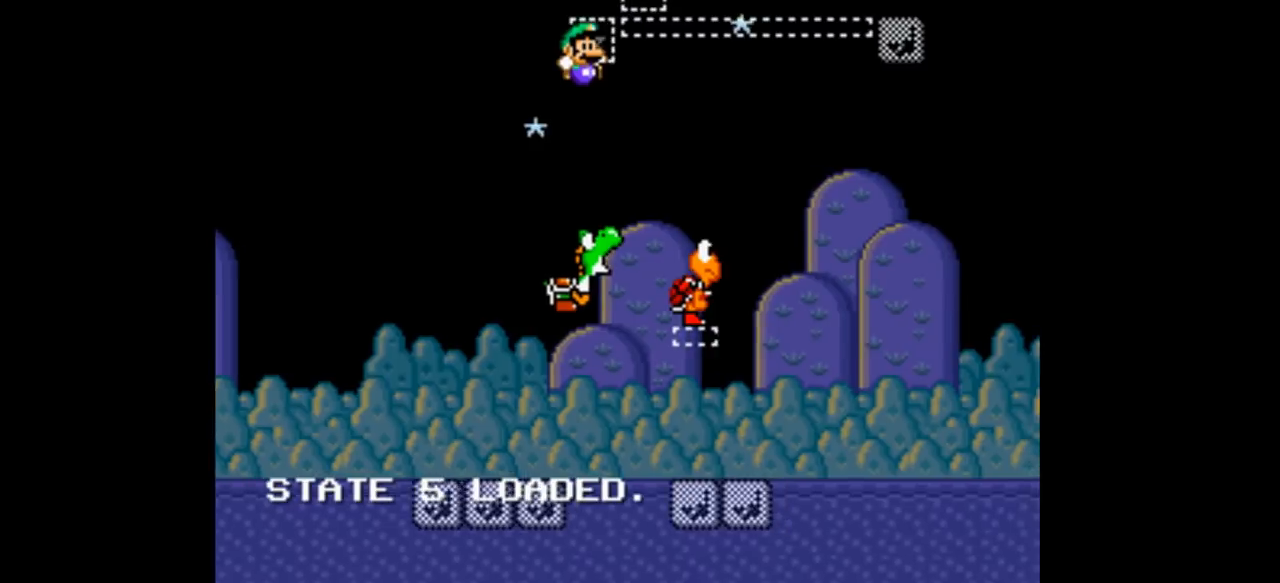
{"buttons": ["B", "Y", "DPAD_RIGHT"], "events": [[333, "B", "down"]]}
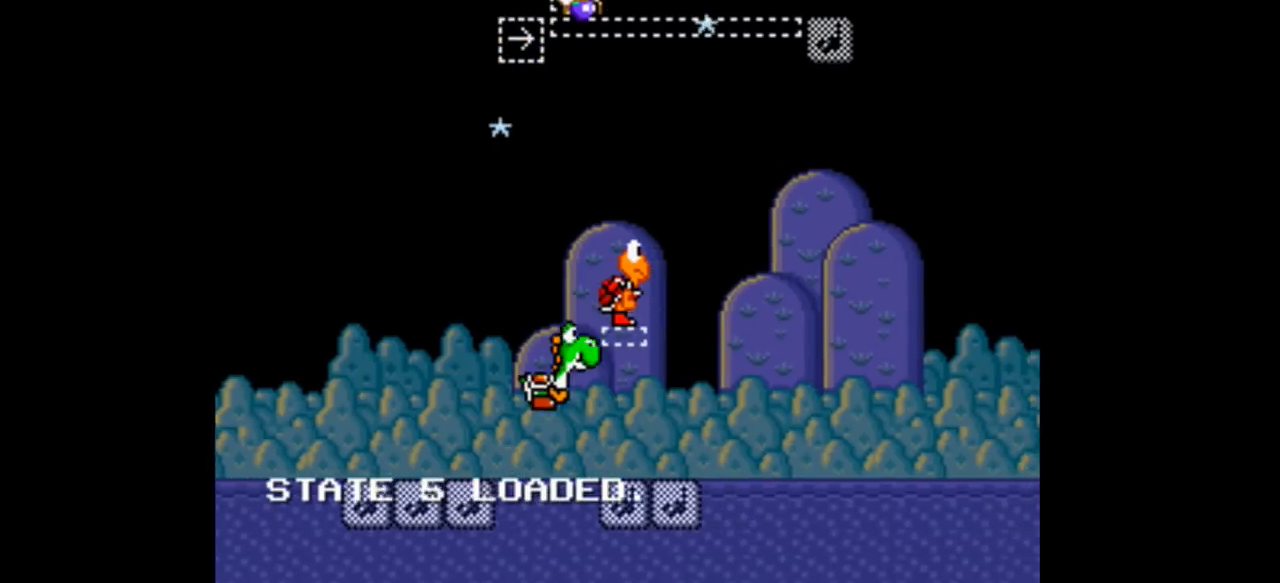
{"buttons": ["Y", "DPAD_LEFT"], "events": [[67, "A", "down"], [167, "B", "up"], [233, "A", "up"], [467, "DPAD_LEFT", "down"], [467, "DPAD_RIGHT", "up"]]}
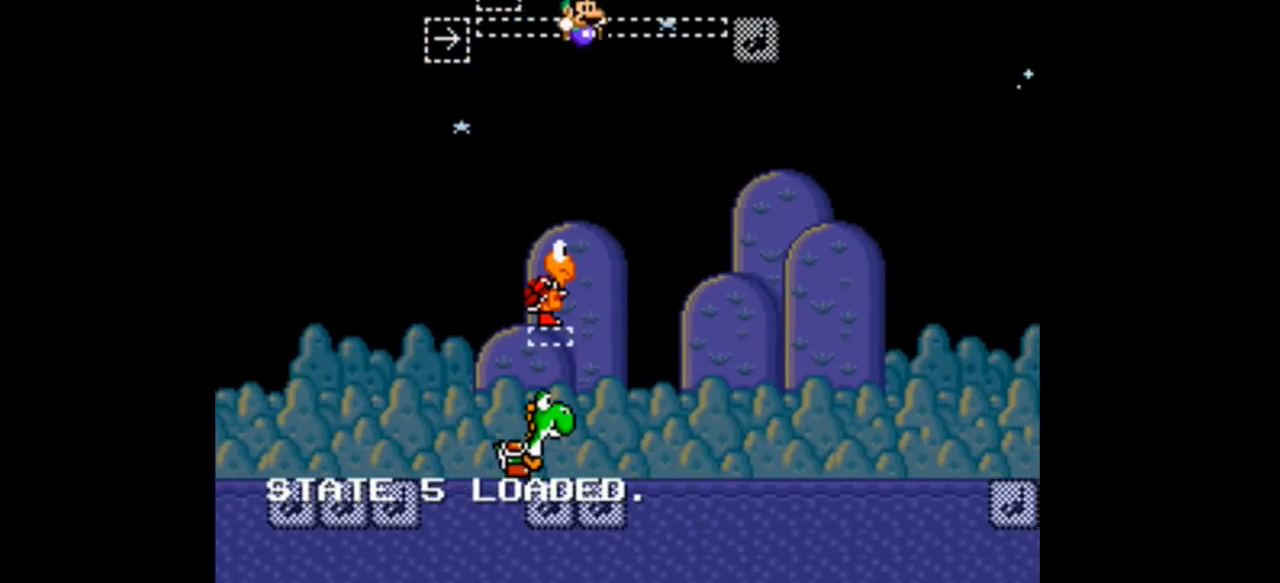
{"buttons": ["Y", "DPAD_RIGHT"], "events": [[333, "DPAD_LEFT", "up"], [367, "DPAD_RIGHT", "down"]]}